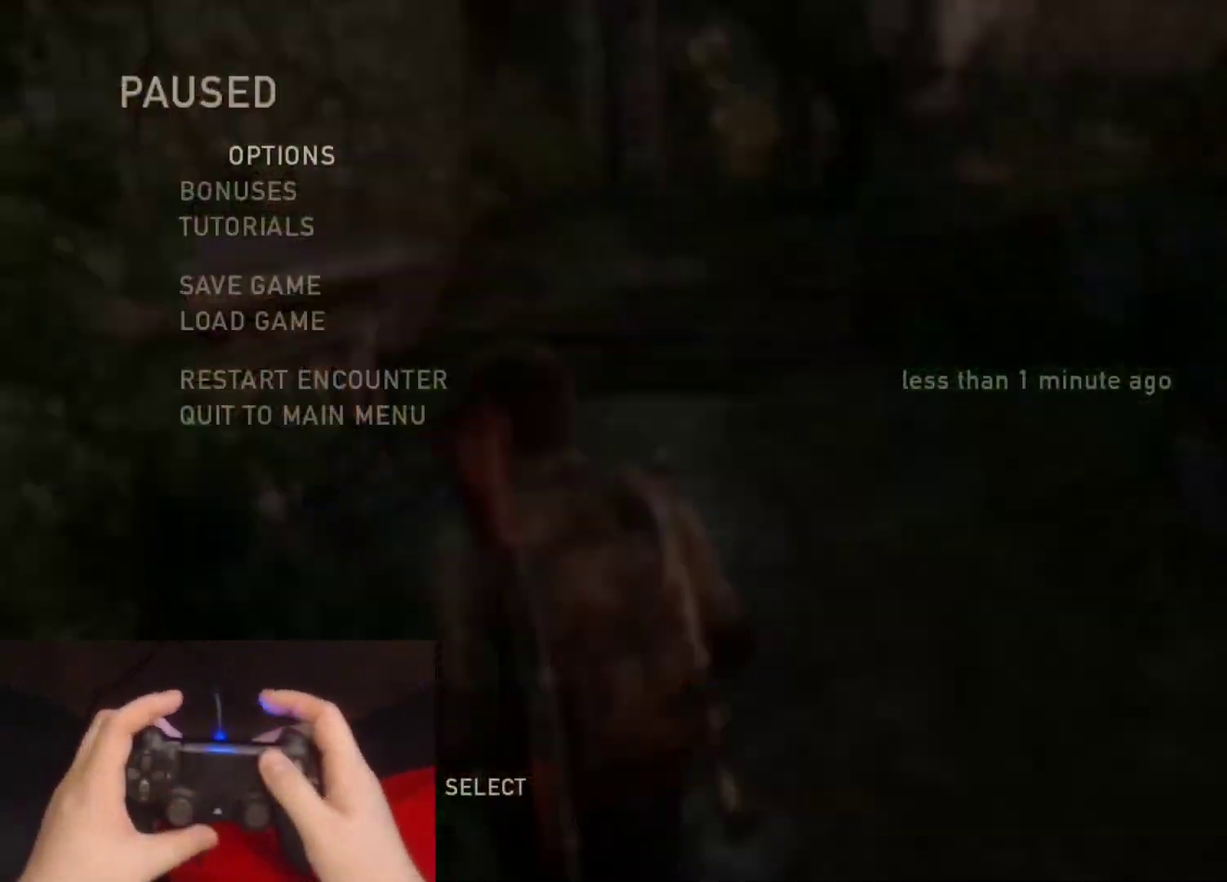
Gameplay with a controller (PlayStation layout); each line is a JSON object with the inputs held at the frame after it. "events" lists button and stick changes between this image and that frame as [ms after this image, input, new state], when the widget could be followed in between.
{"buttons": ["L2"], "left_stick": "center", "right_stick": "center", "events": []}
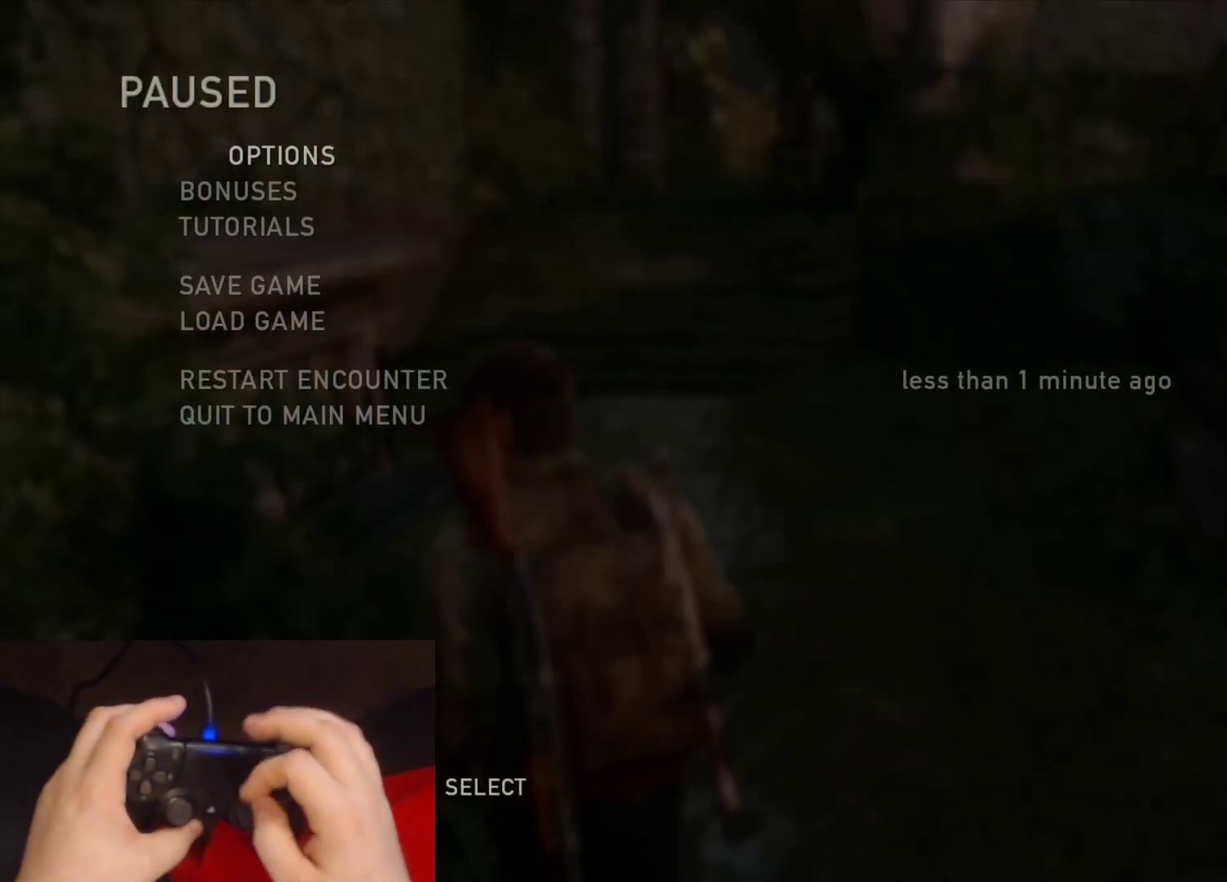
{"buttons": ["L2"], "left_stick": "center", "right_stick": "center", "events": []}
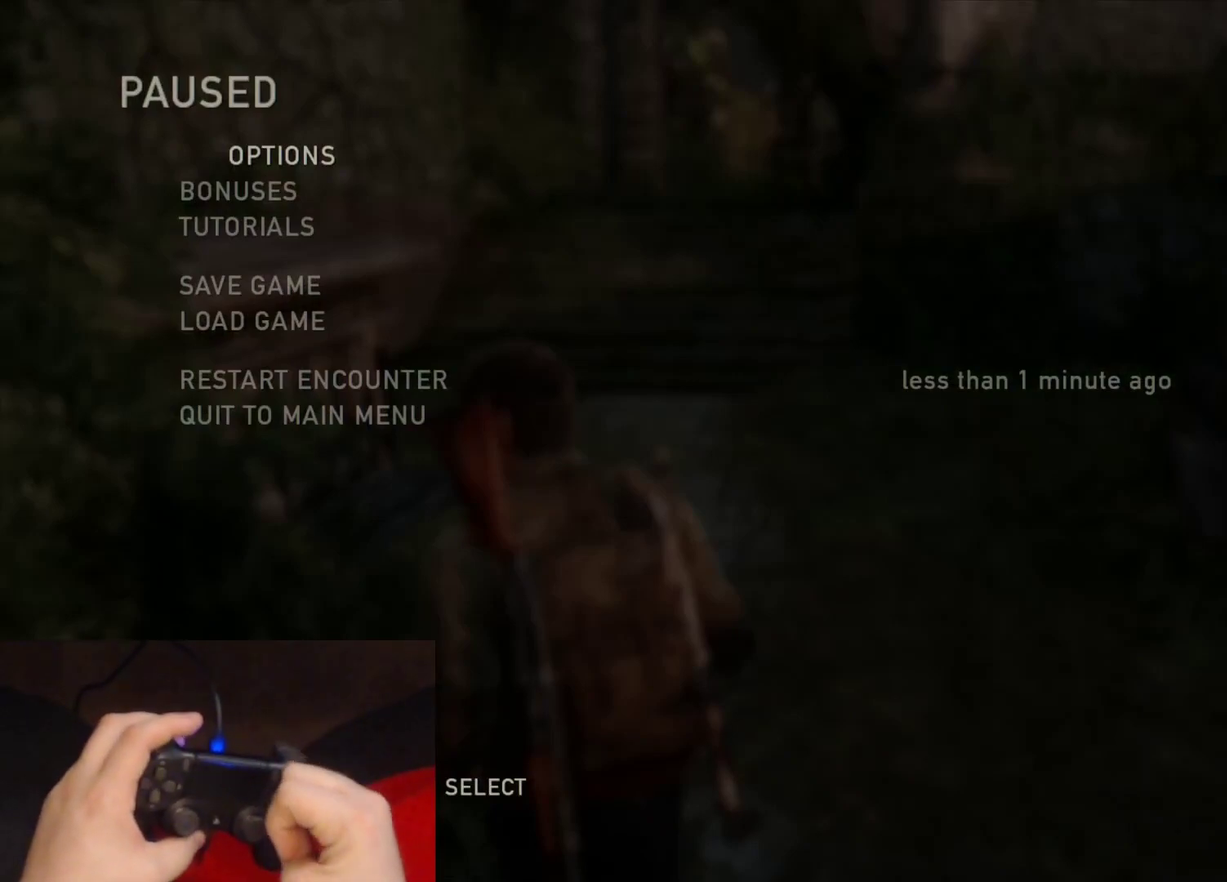
{"buttons": ["L2"], "left_stick": "center", "right_stick": "center", "events": []}
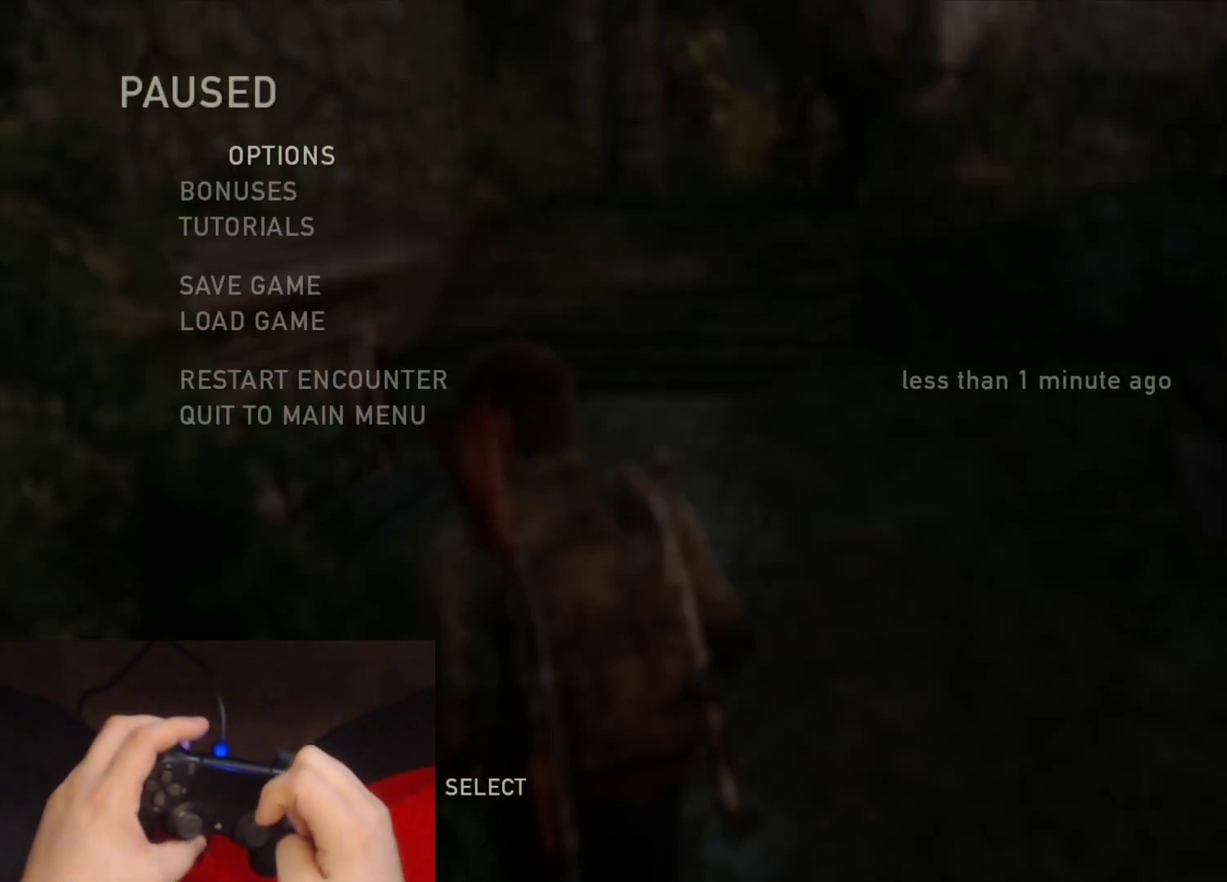
{"buttons": ["L2"], "left_stick": "center", "right_stick": "center", "events": []}
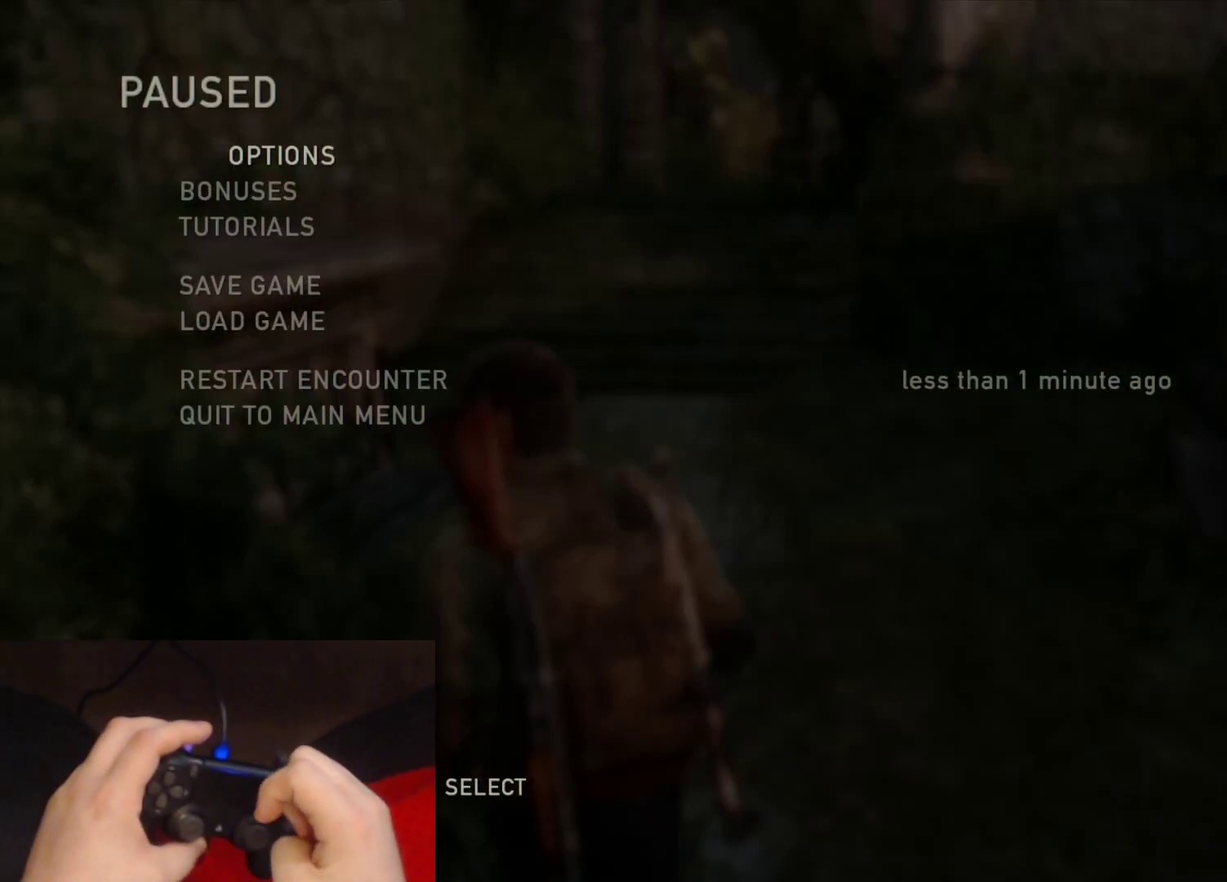
{"buttons": ["L2"], "left_stick": "center", "right_stick": "center", "events": []}
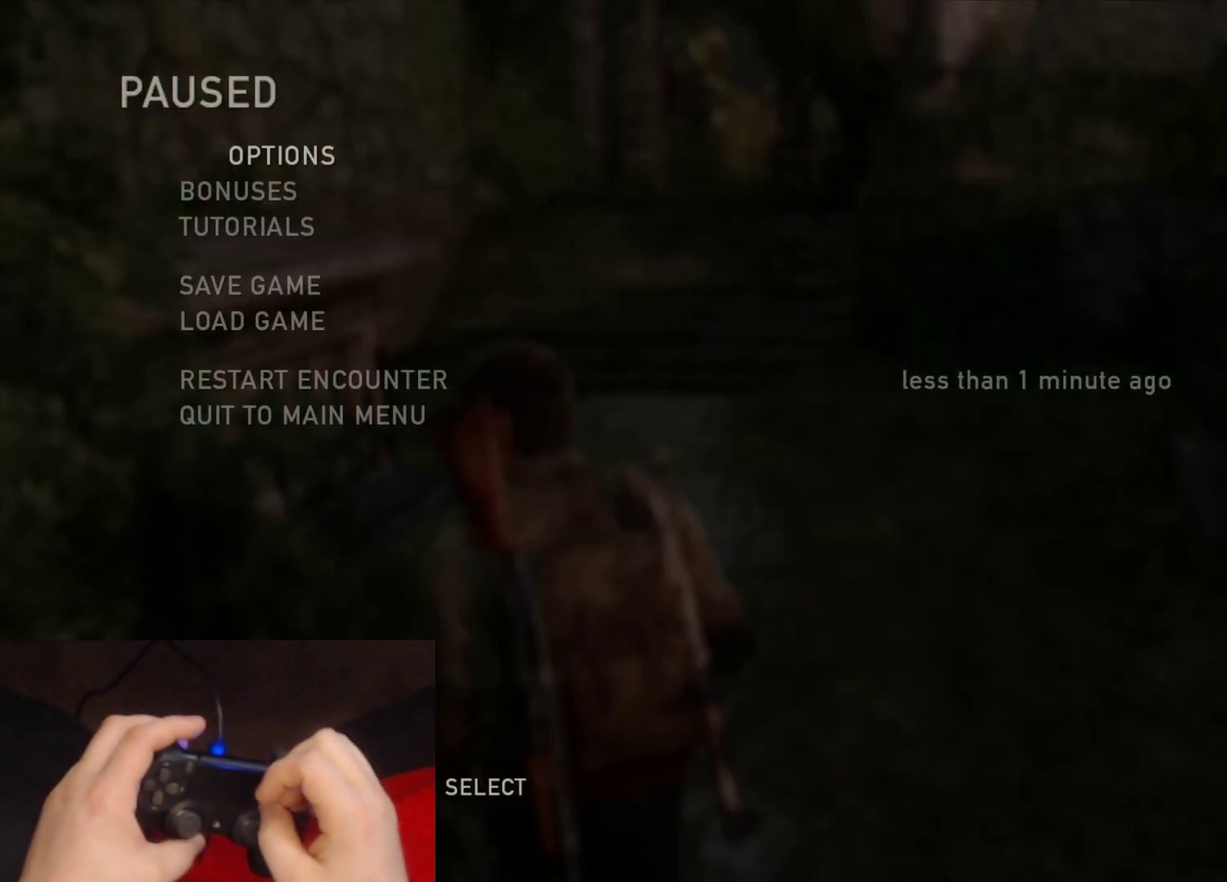
{"buttons": ["L2"], "left_stick": "center", "right_stick": "center", "events": []}